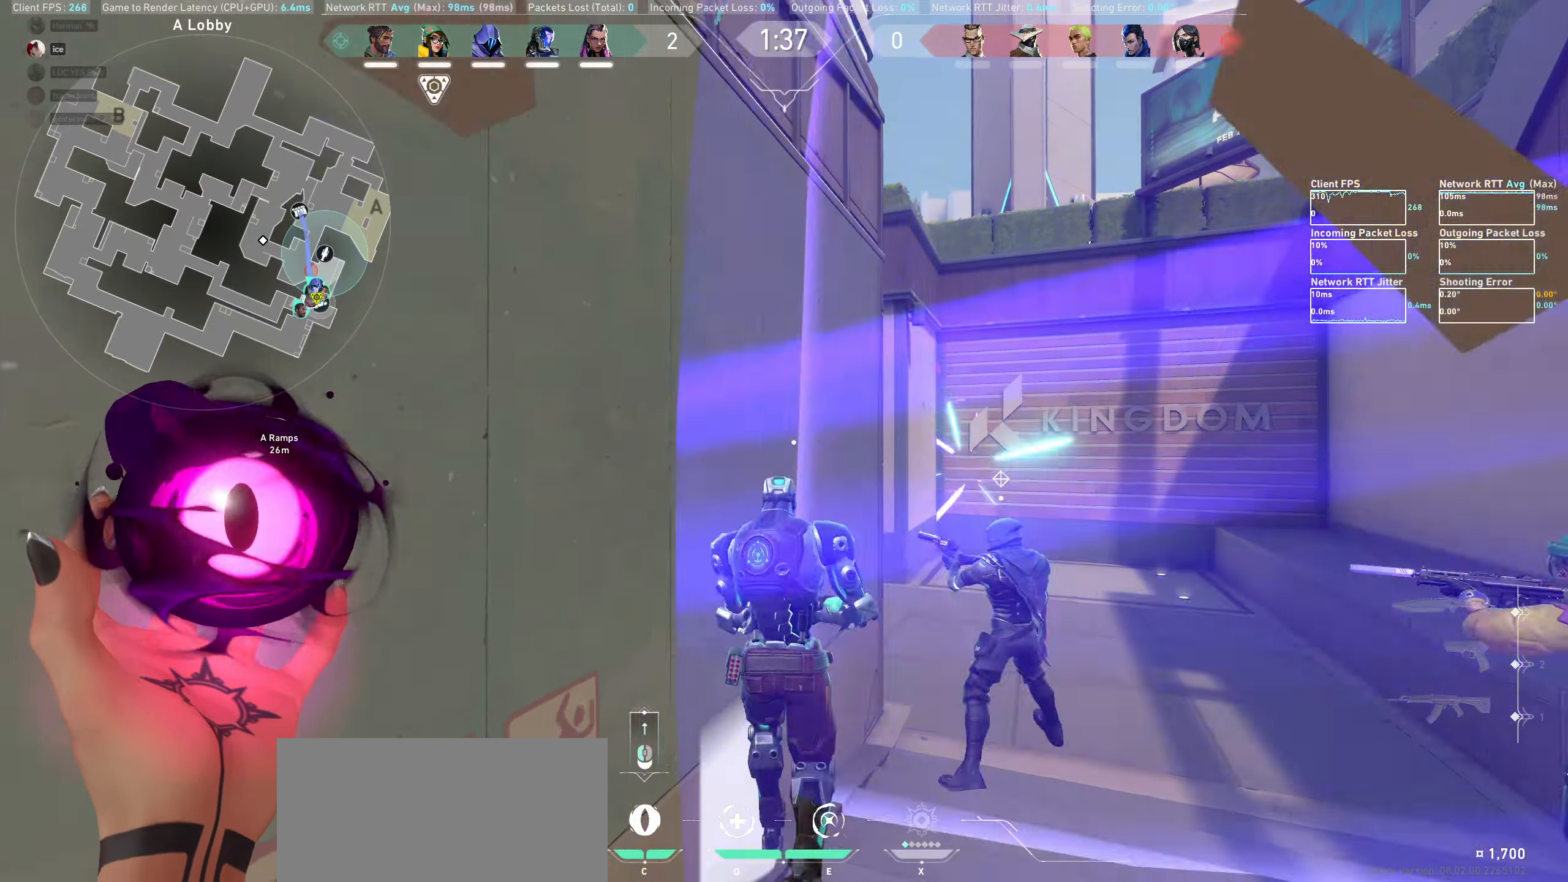
Gameplay with keyboard and mouse; each line is a JSON object with the keys and mouse buttons held at the frame after it. "events" lists presses ("down") and releases ("up") of "a", "ctrl", "d", "e", "q", "s", "shift", "space", "w", "mouse_left", "mouse_wheel" and "mouse_right" between this image and that frame as [ms after this image, input, new state], when the widget could be followed in between. "mouse_left", "mouse_wheel", "mouse_right" = the "left", "wheel", "right" buttons of the "mouse" list. No other keys are recorded. "wheel" means that the mouse wheel is clicked or scrolled. Not read: mouse_move.
{"keys": ["d", "w"], "mouse": [], "events": [[33, "w", "down"], [133, "d", "down"]]}
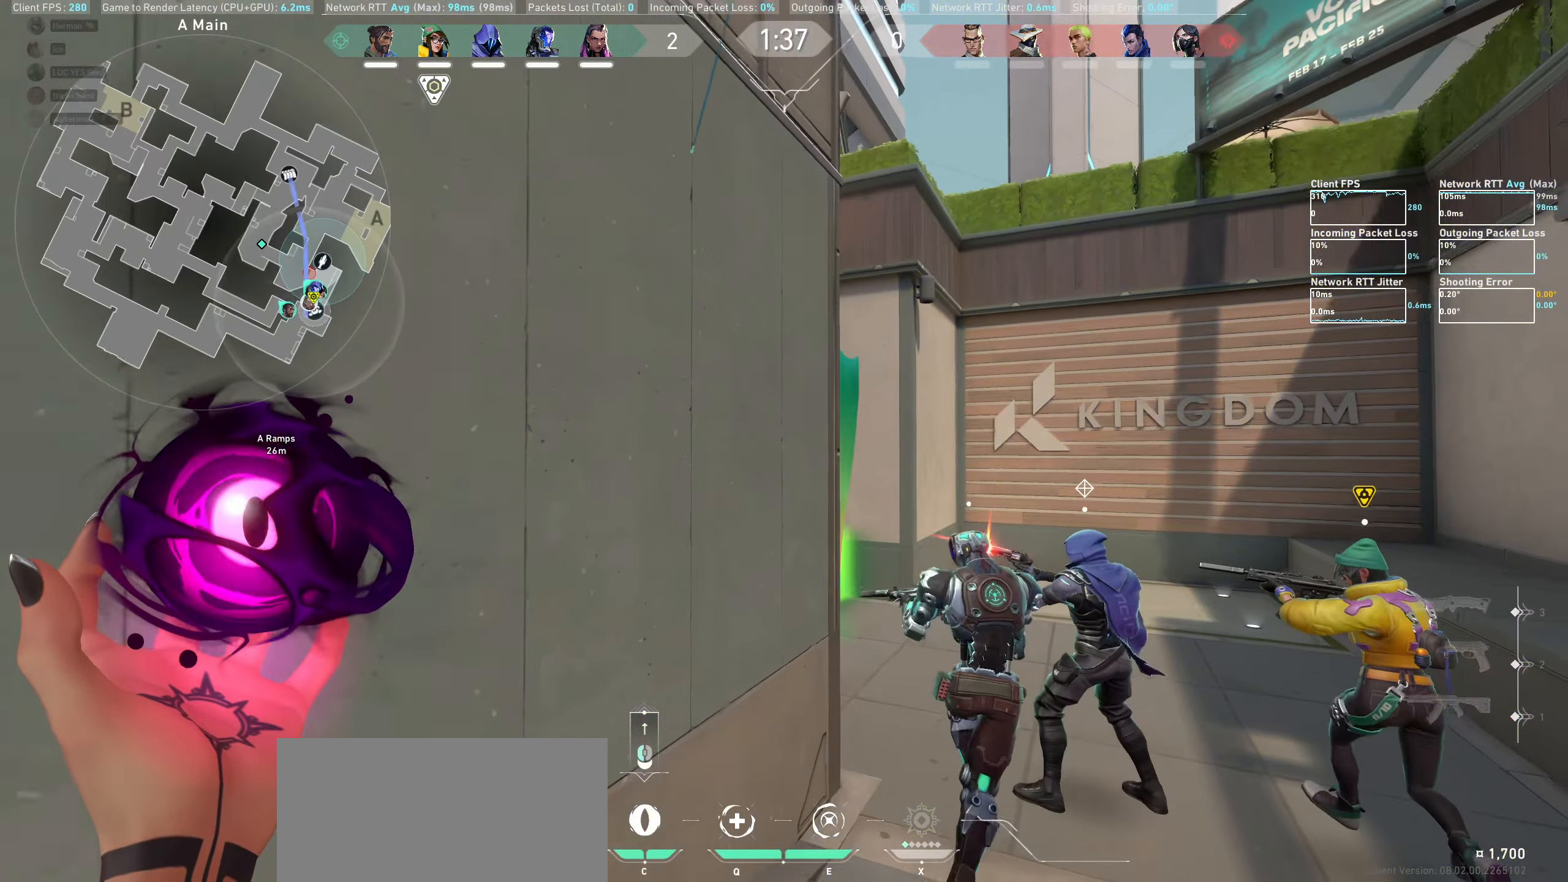
{"keys": ["w"], "mouse": [], "events": [[100, "w", "up"], [267, "d", "up"], [467, "w", "down"]]}
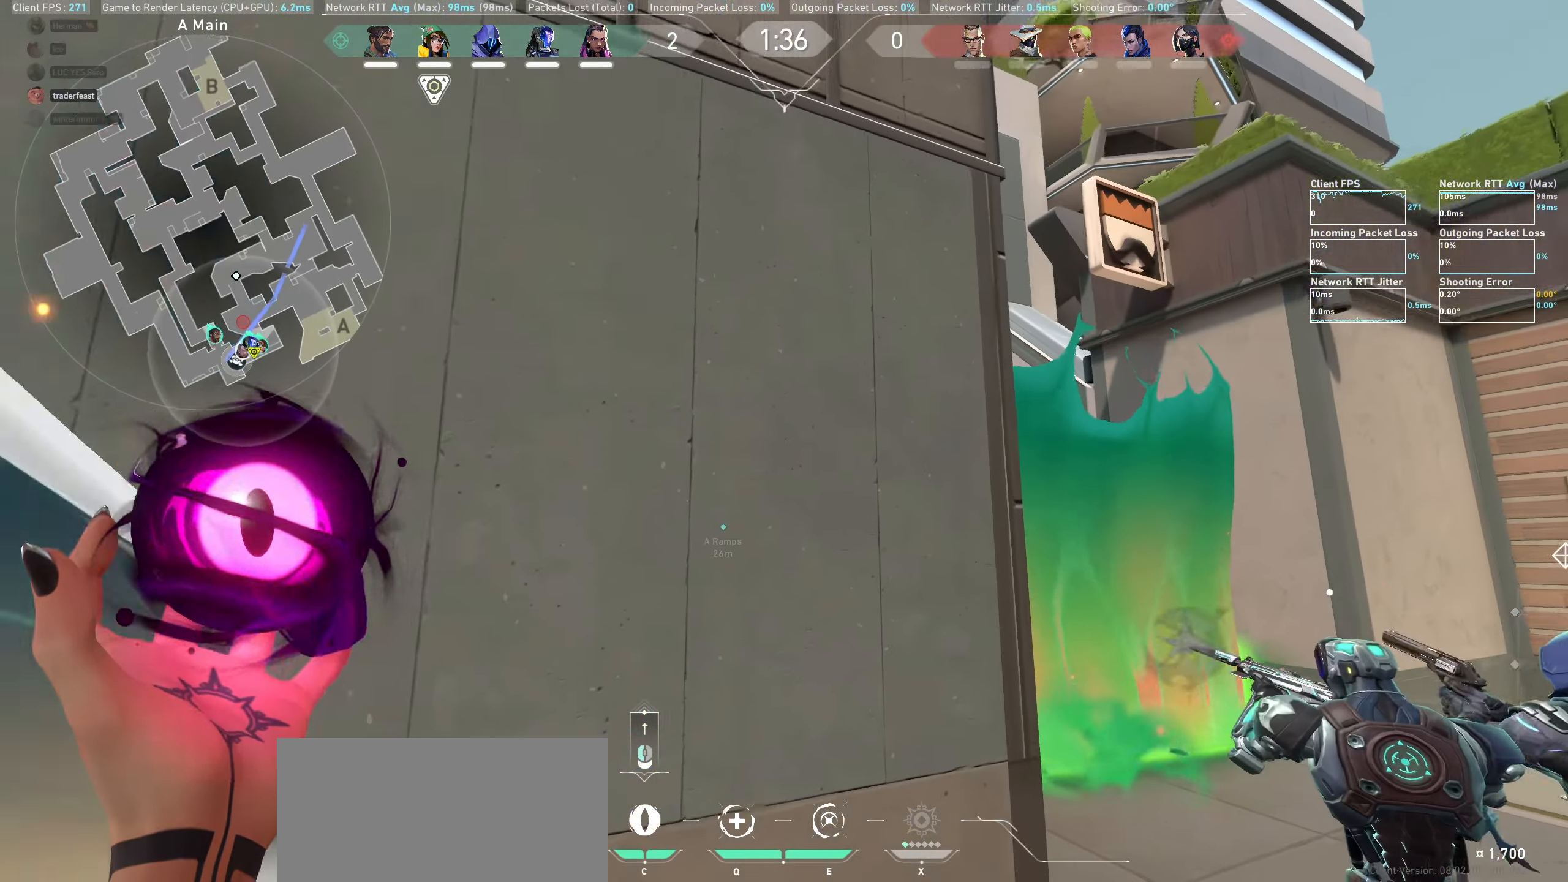
{"keys": ["d"], "mouse": [], "events": [[50, "d", "down"], [150, "w", "up"]]}
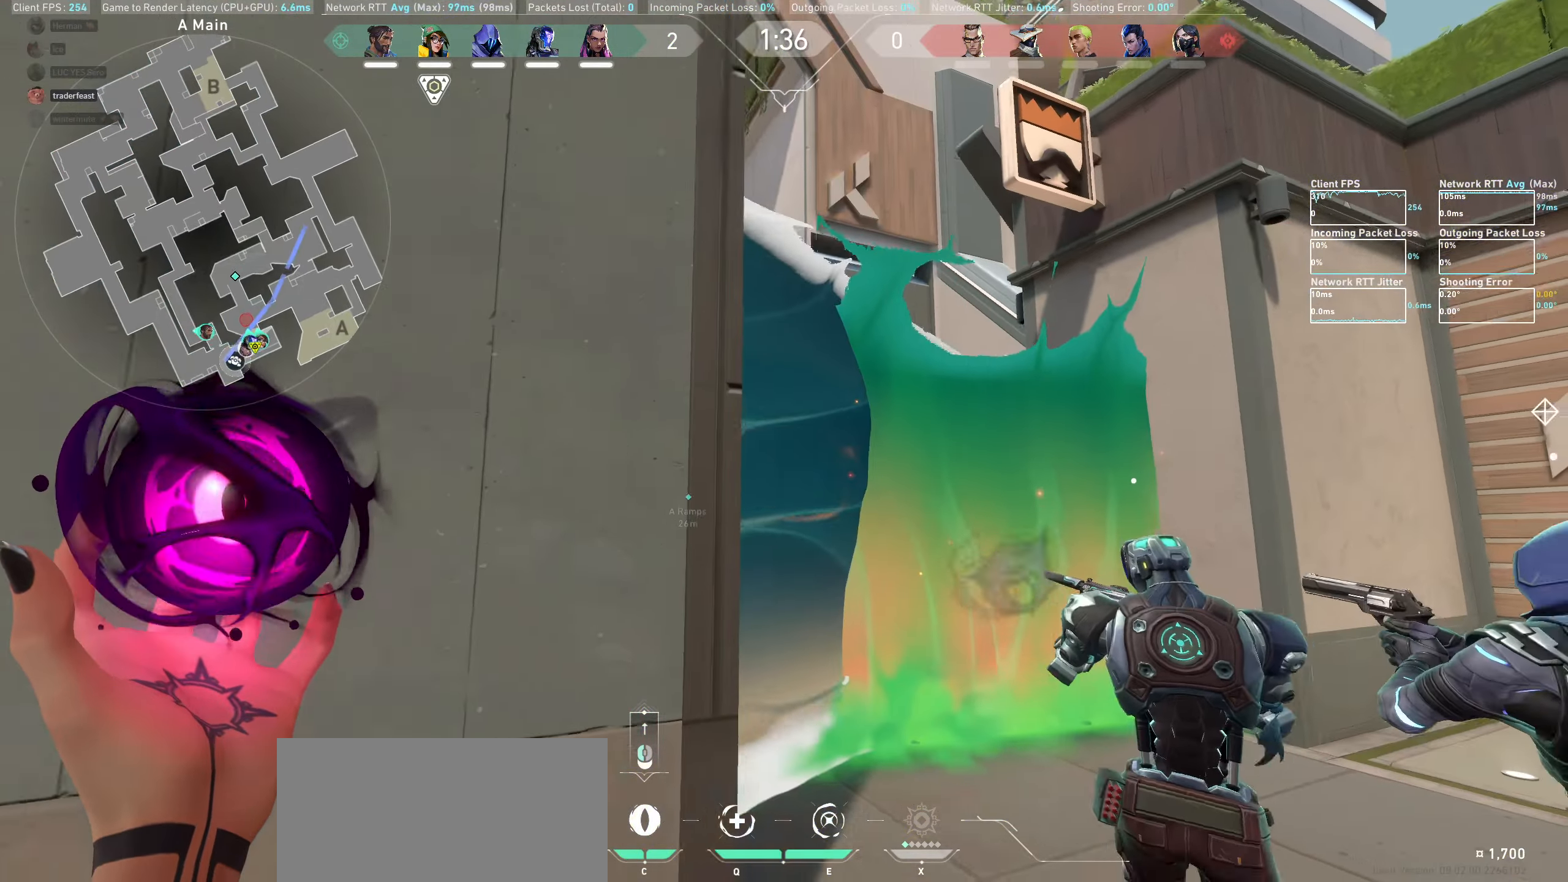
{"keys": ["a", "w"], "mouse": [], "events": [[50, "w", "down"], [150, "d", "up"], [400, "a", "down"]]}
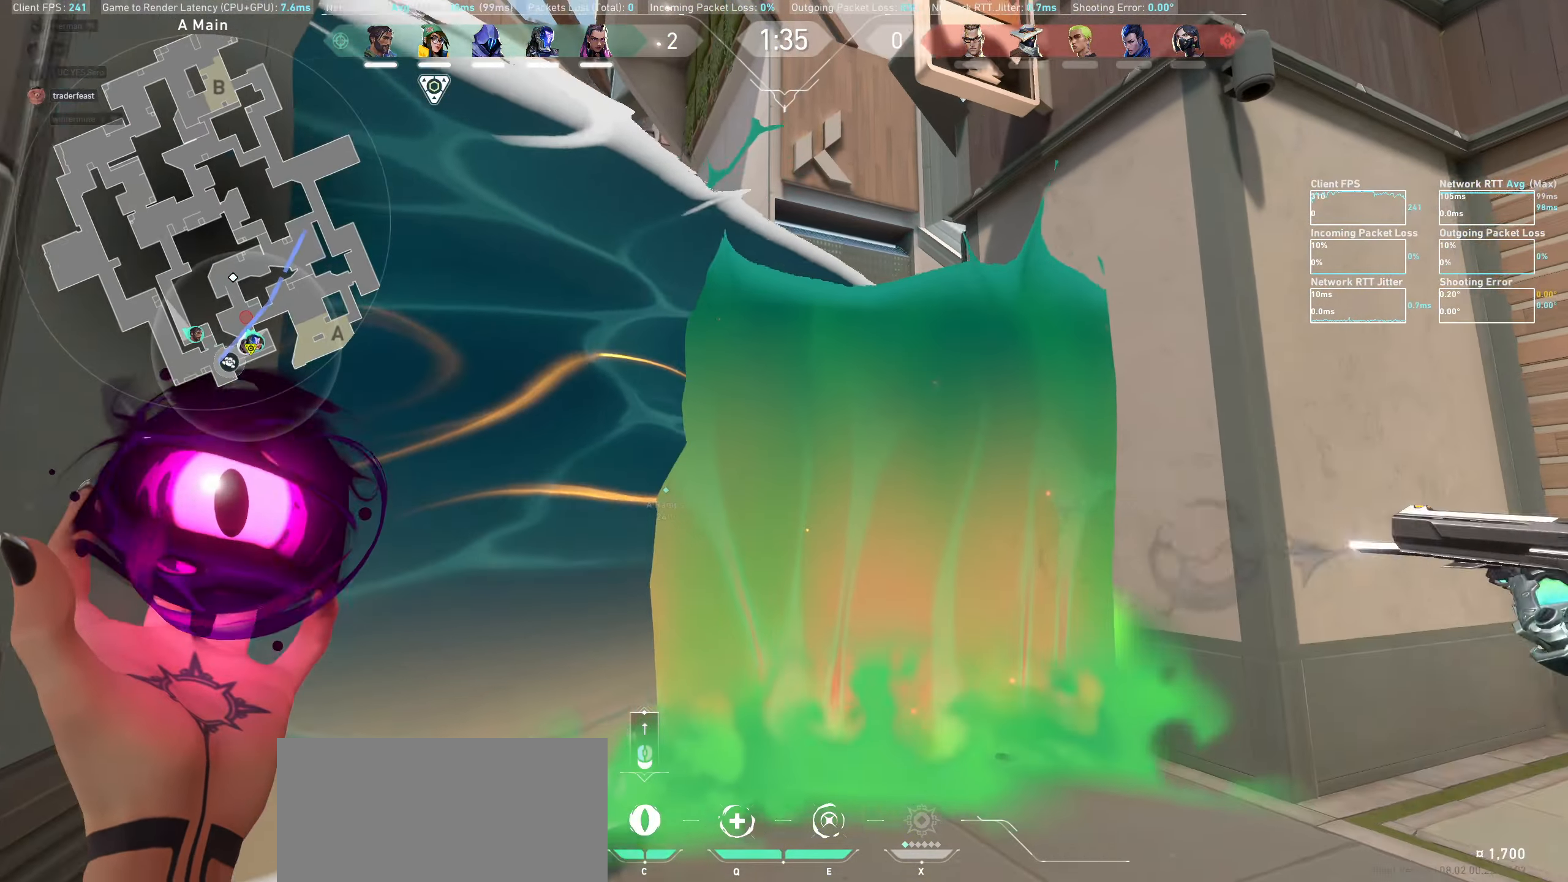
{"keys": [], "mouse": [], "events": [[433, "w", "up"], [467, "a", "up"]]}
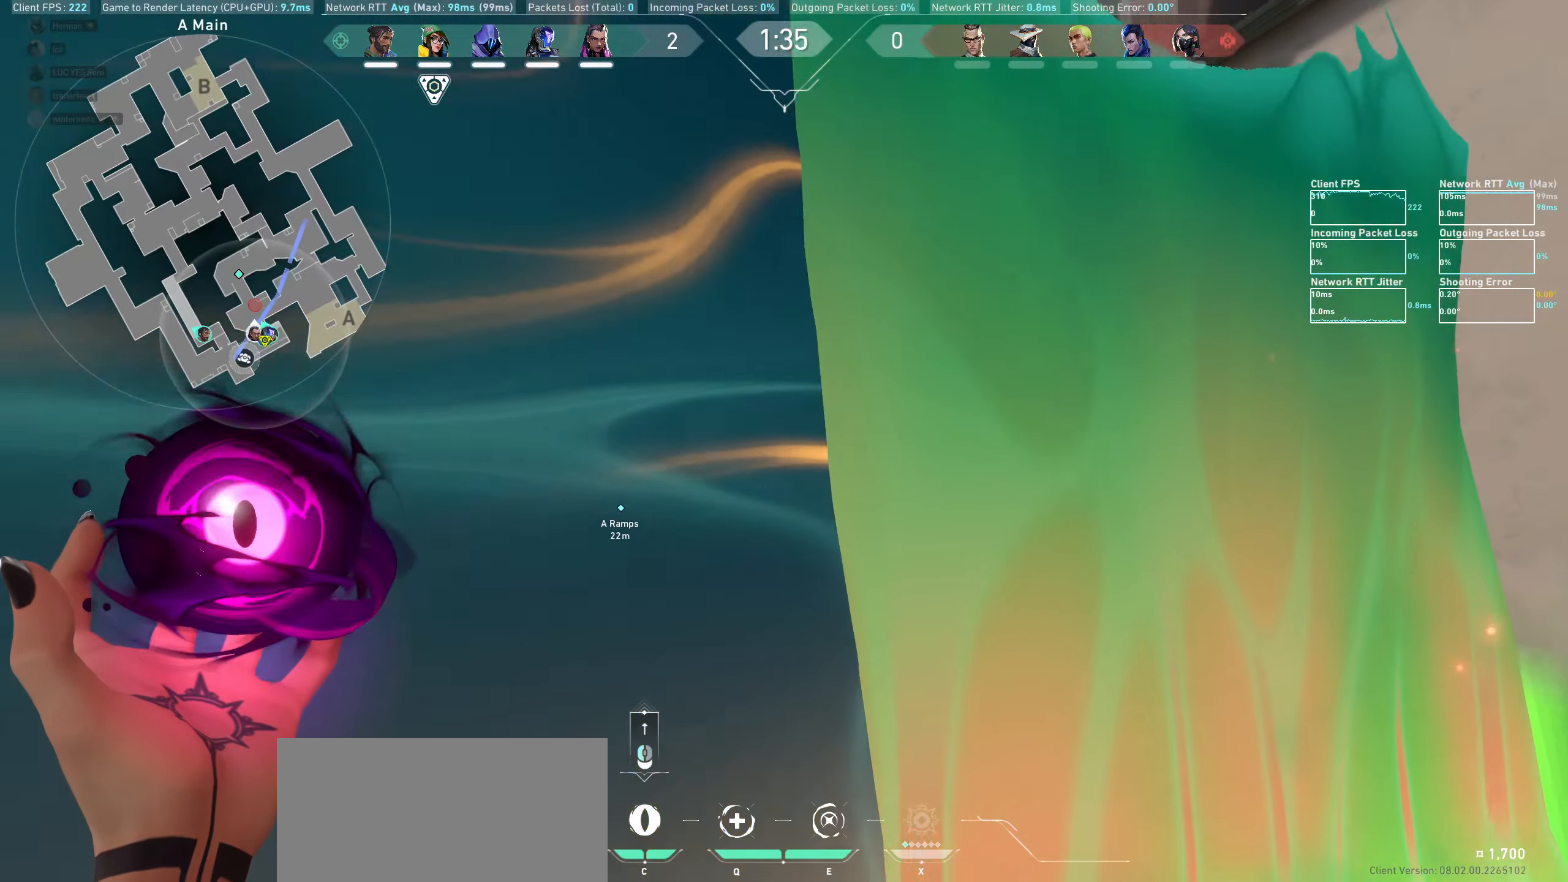
{"keys": [], "mouse": [], "events": [[167, "mouse_left", "down"], [350, "mouse_left", "up"]]}
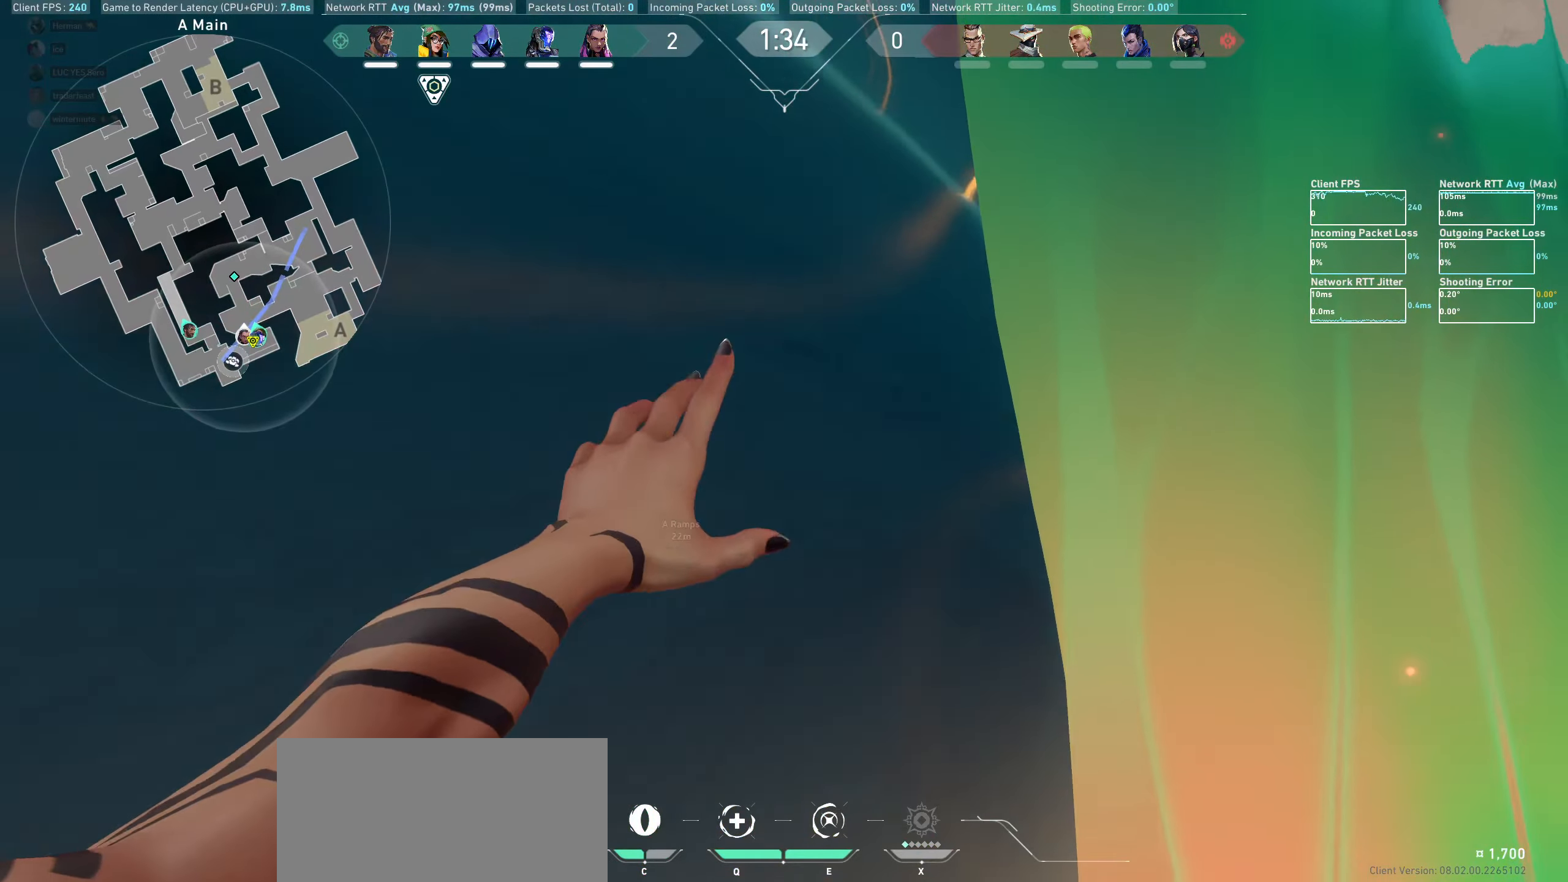
{"keys": ["a"], "mouse": [], "events": [[150, "a", "down"]]}
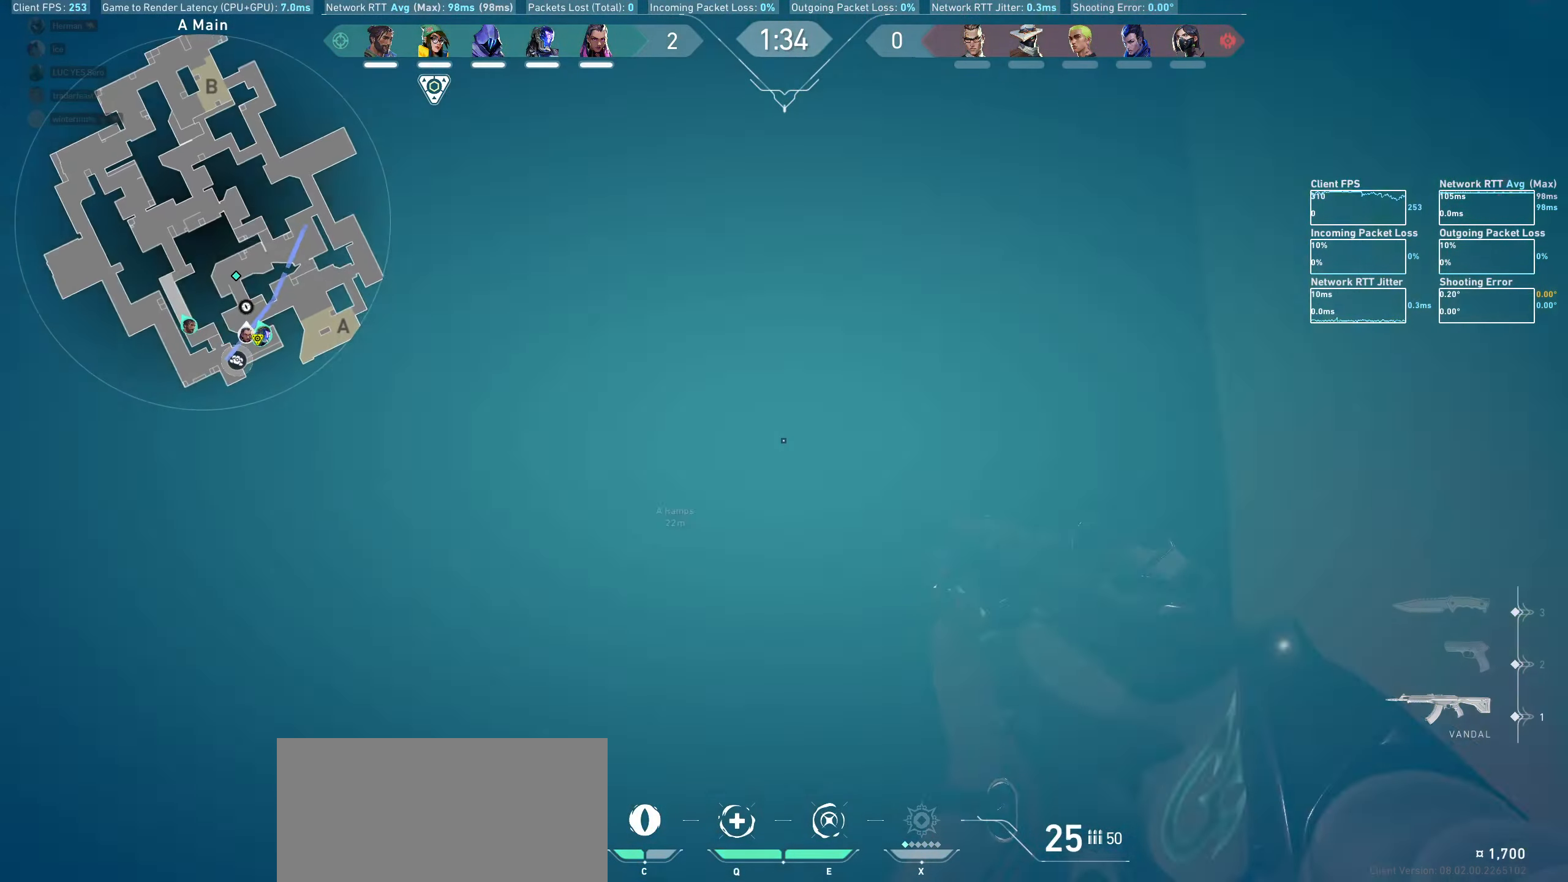
{"keys": ["a"], "mouse": [], "events": []}
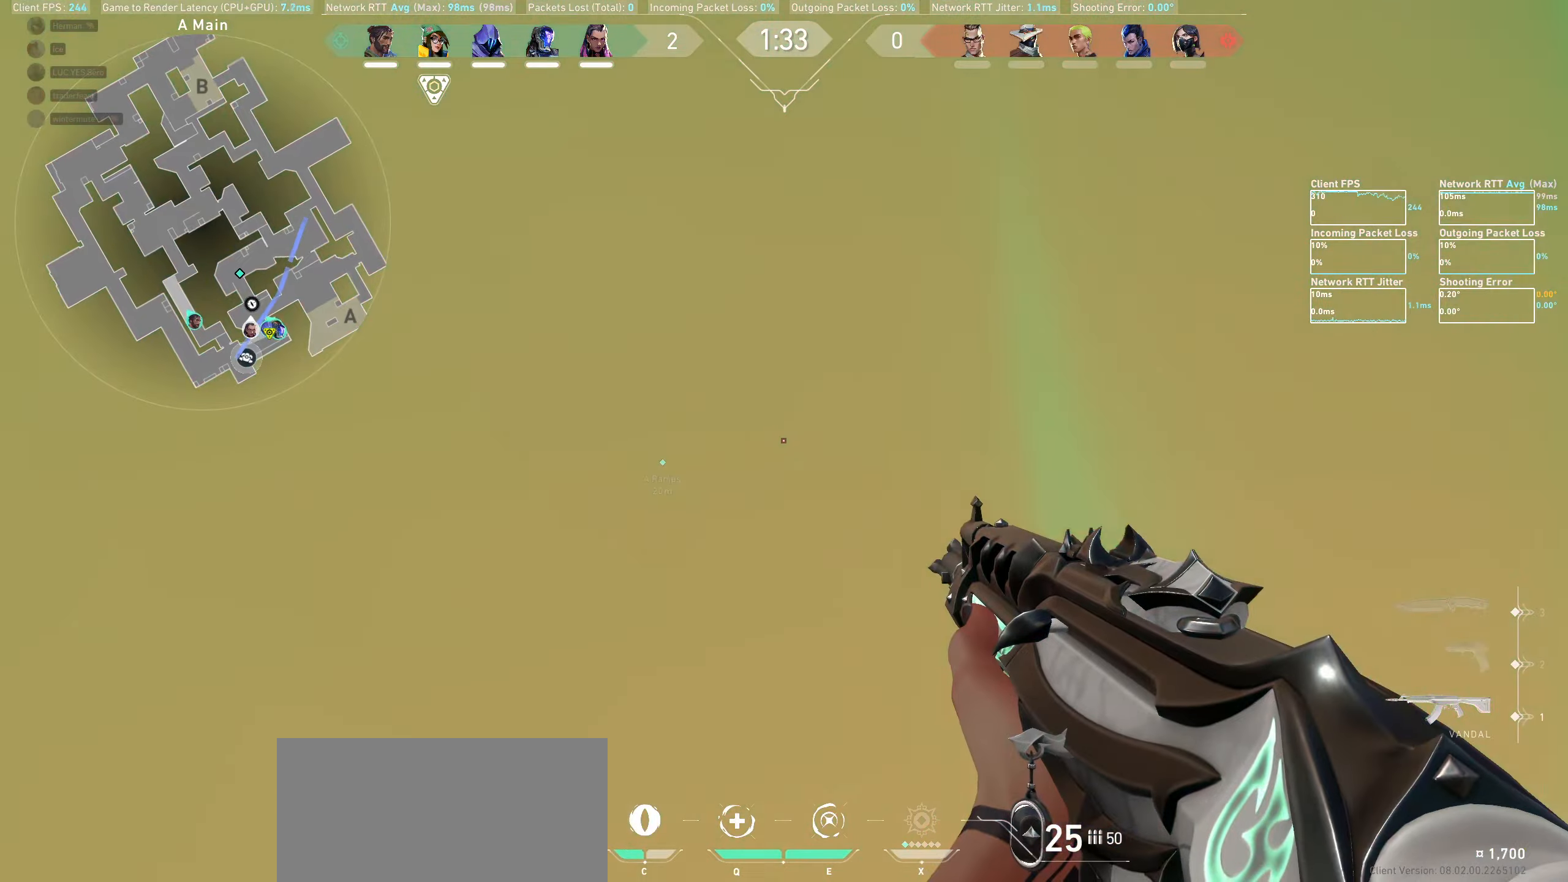
{"keys": ["a", "w"], "mouse": [], "events": [[234, "w", "down"]]}
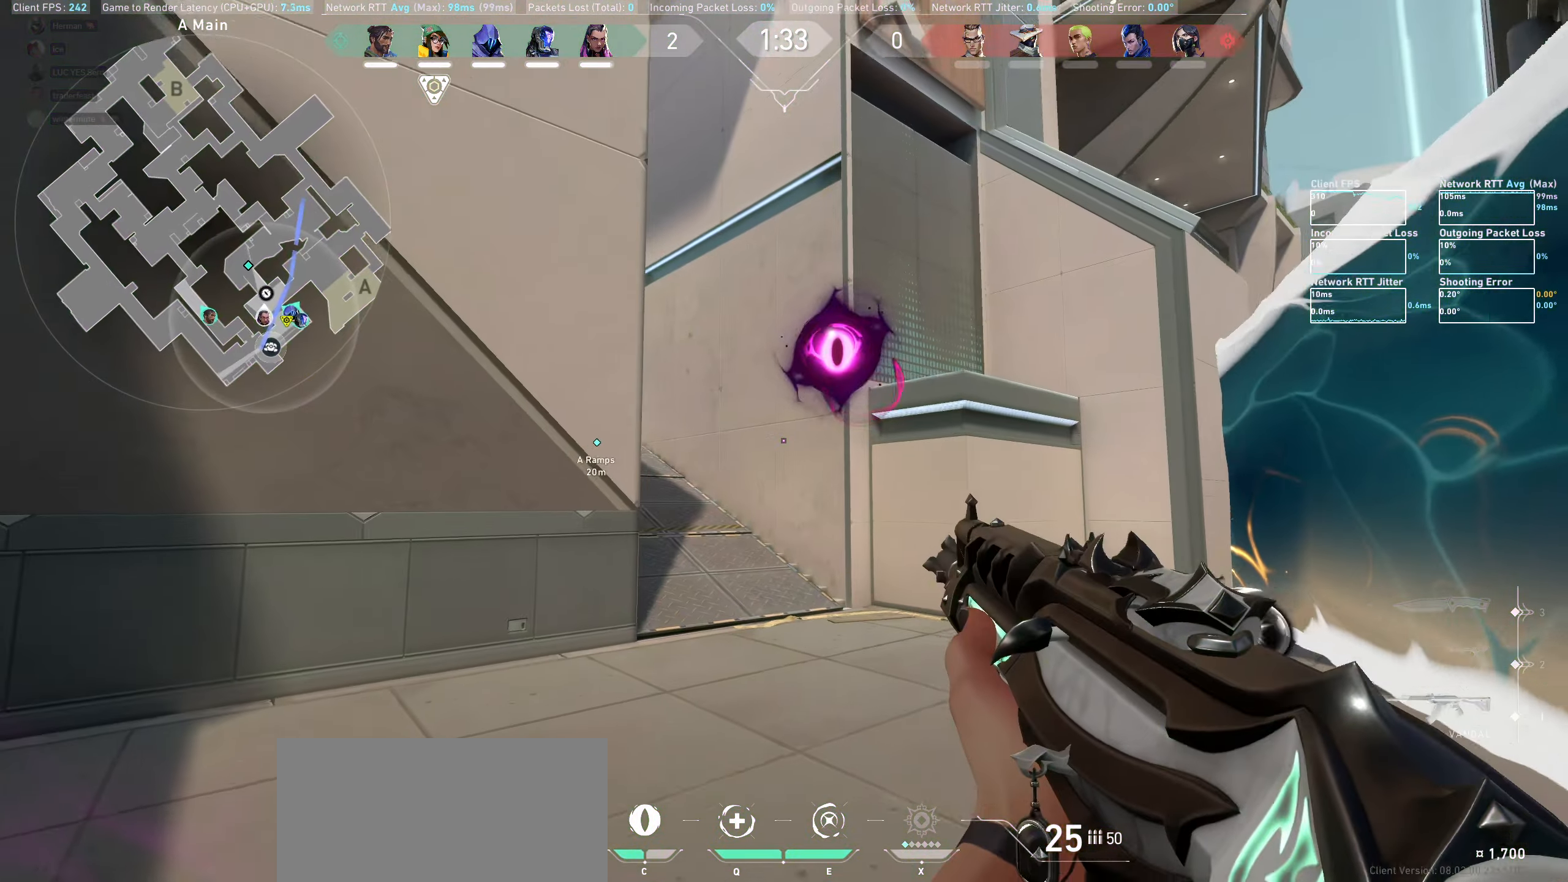
{"keys": ["a", "w"], "mouse": [], "events": [[134, "w", "up"], [350, "w", "down"]]}
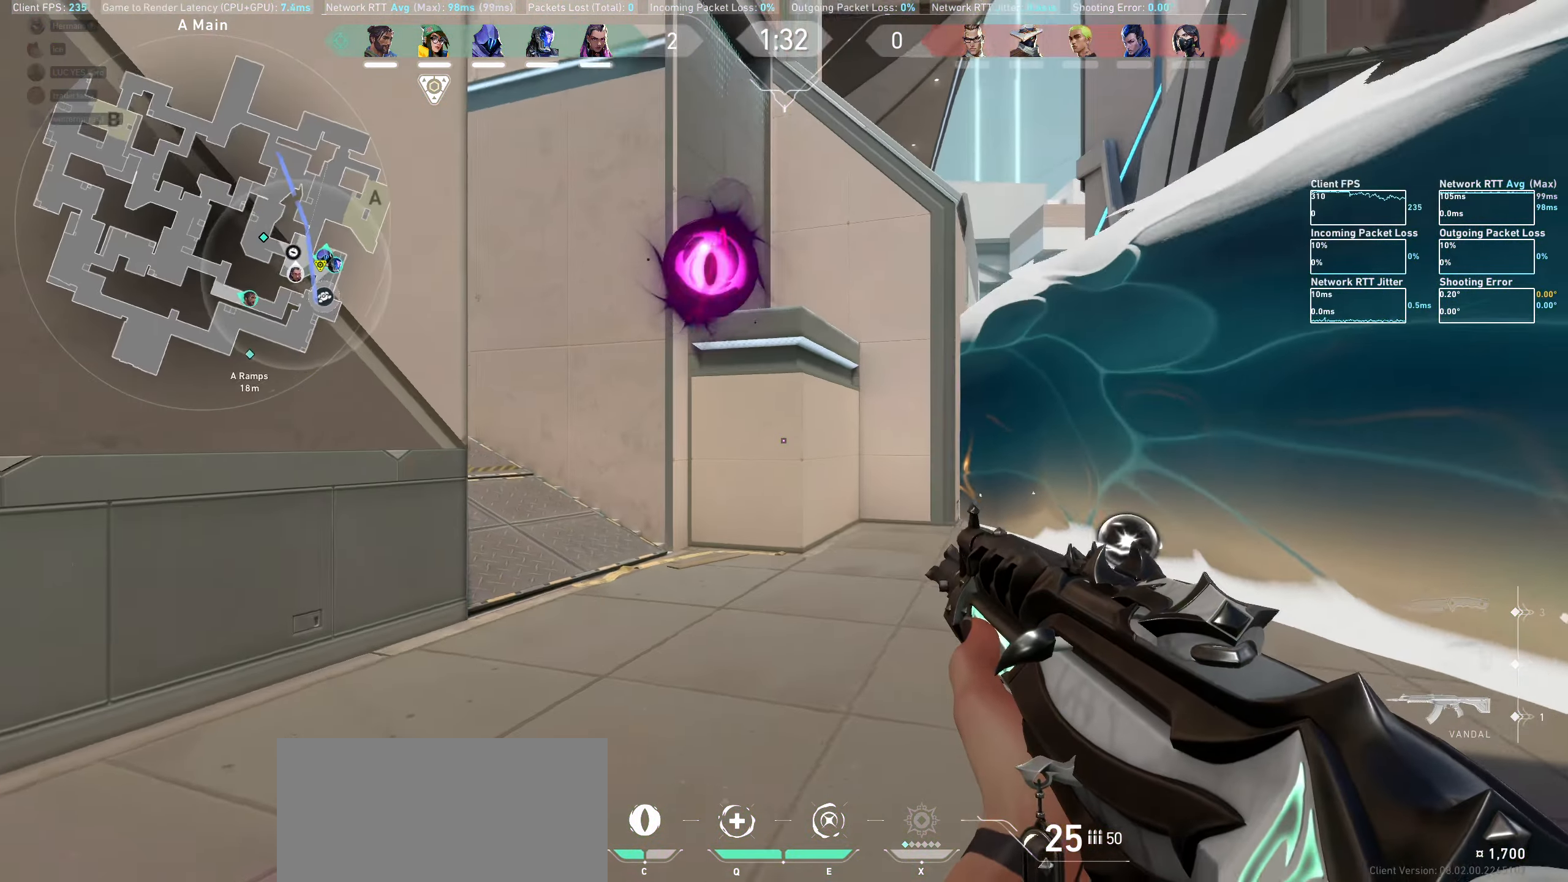
{"keys": ["d", "w"], "mouse": [], "events": [[67, "a", "up"], [384, "d", "down"]]}